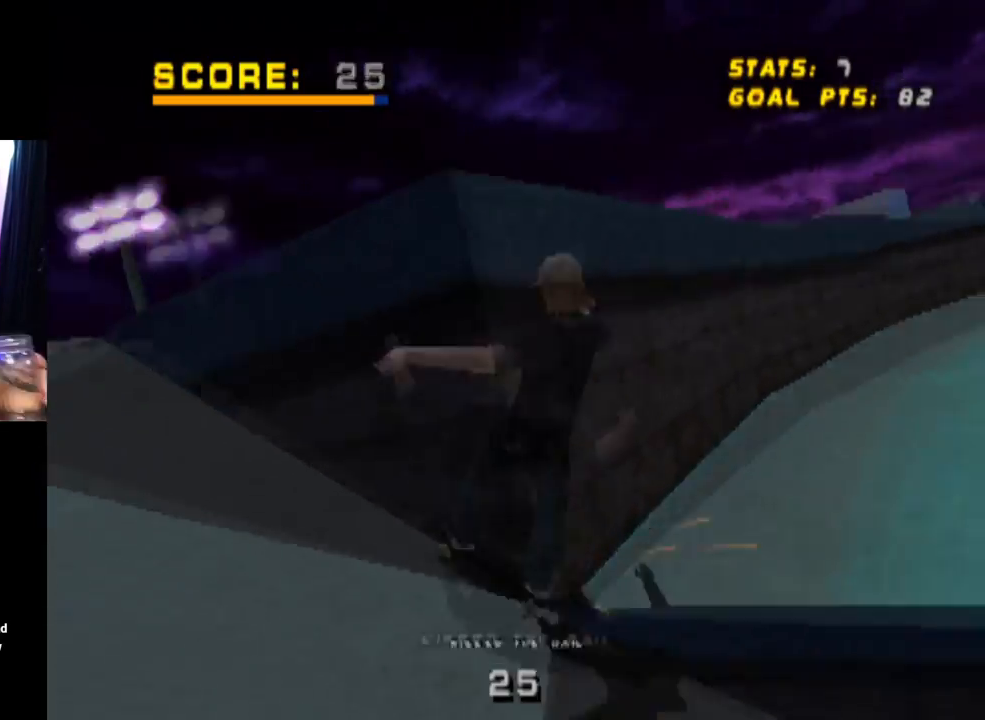
Gameplay with a controller (PlayStation layout); each line is a JSON object with the inputs held at the frame after it. "events" lists button and stick changes between this image and that frame as [ms after this image, input, new state], when the widget could be followed in between. Not read: L3 R3.
{"buttons": ["CROSS", "TRIANGLE"], "left_stick": "center", "right_stick": "center", "events": []}
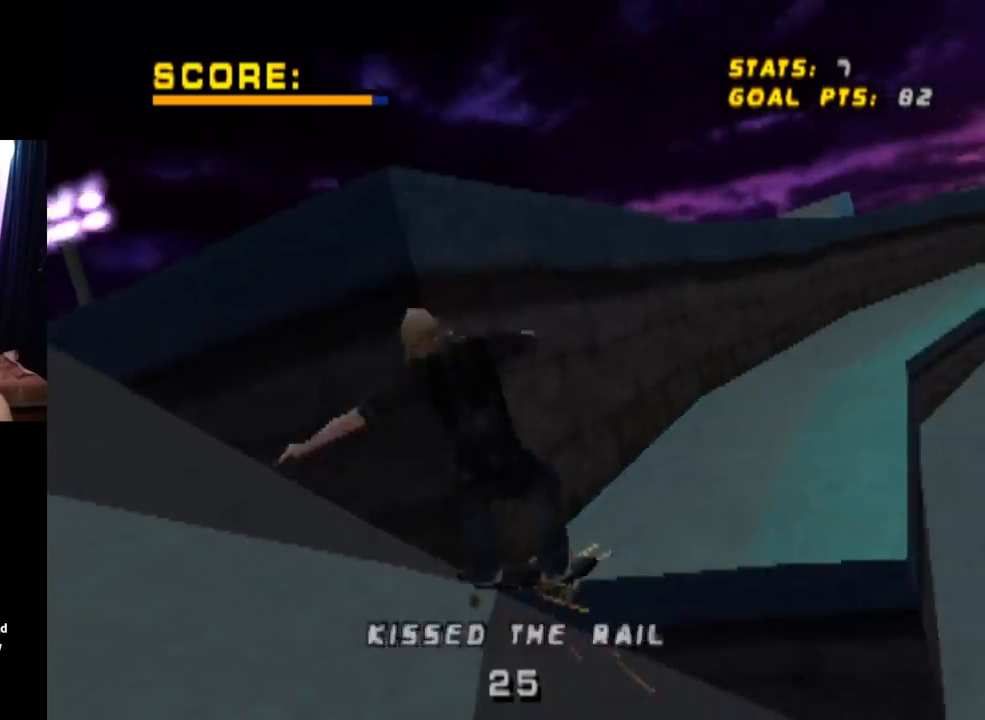
{"buttons": ["CROSS", "TRIANGLE"], "left_stick": "center", "right_stick": "center", "events": []}
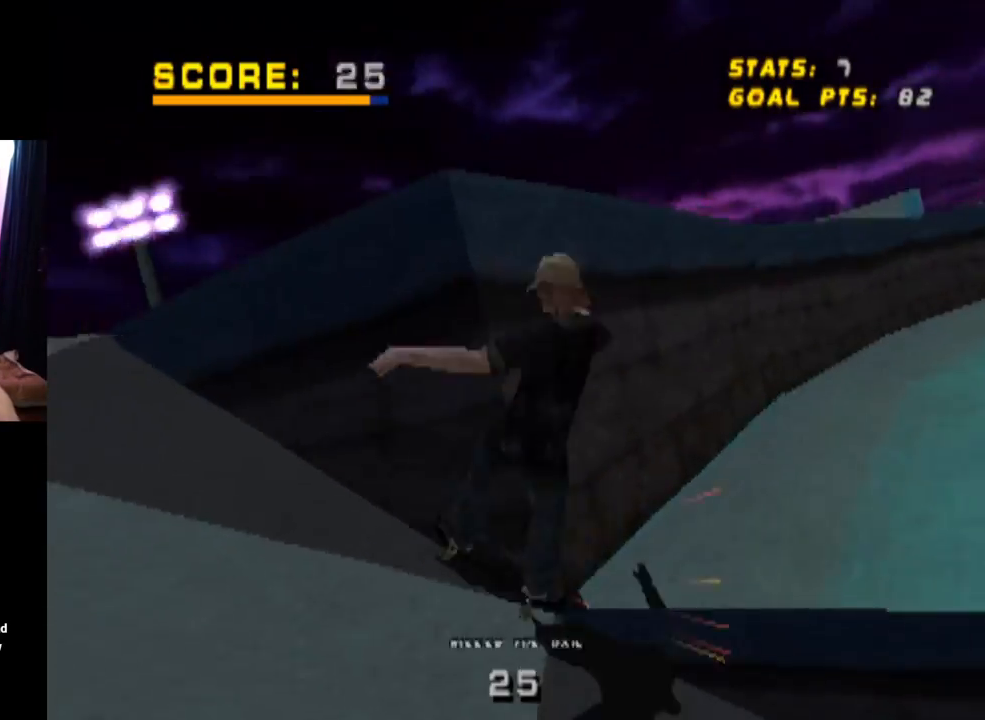
{"buttons": ["CROSS", "TRIANGLE"], "left_stick": "center", "right_stick": "center", "events": []}
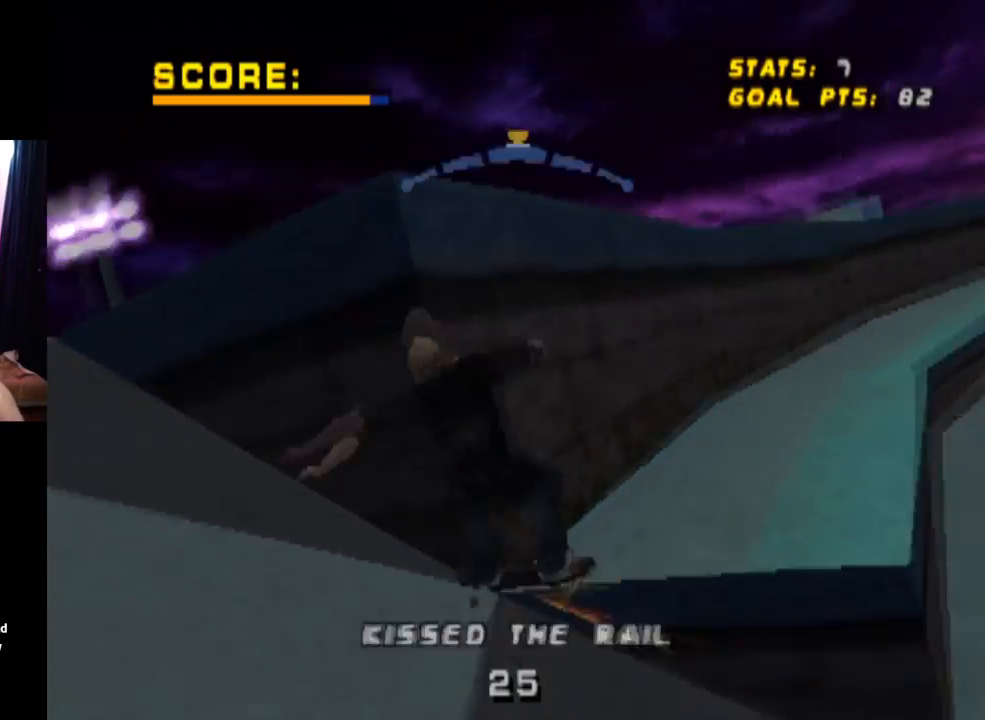
{"buttons": ["CROSS", "TRIANGLE"], "left_stick": "center", "right_stick": "center", "events": []}
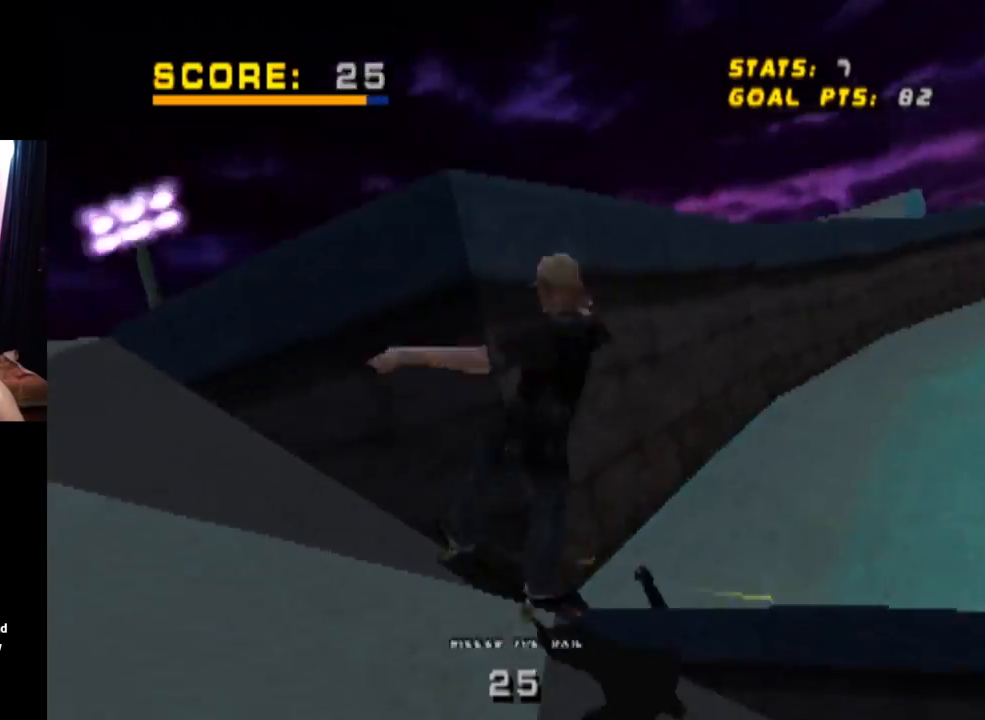
{"buttons": ["CROSS", "TRIANGLE"], "left_stick": "center", "right_stick": "center", "events": []}
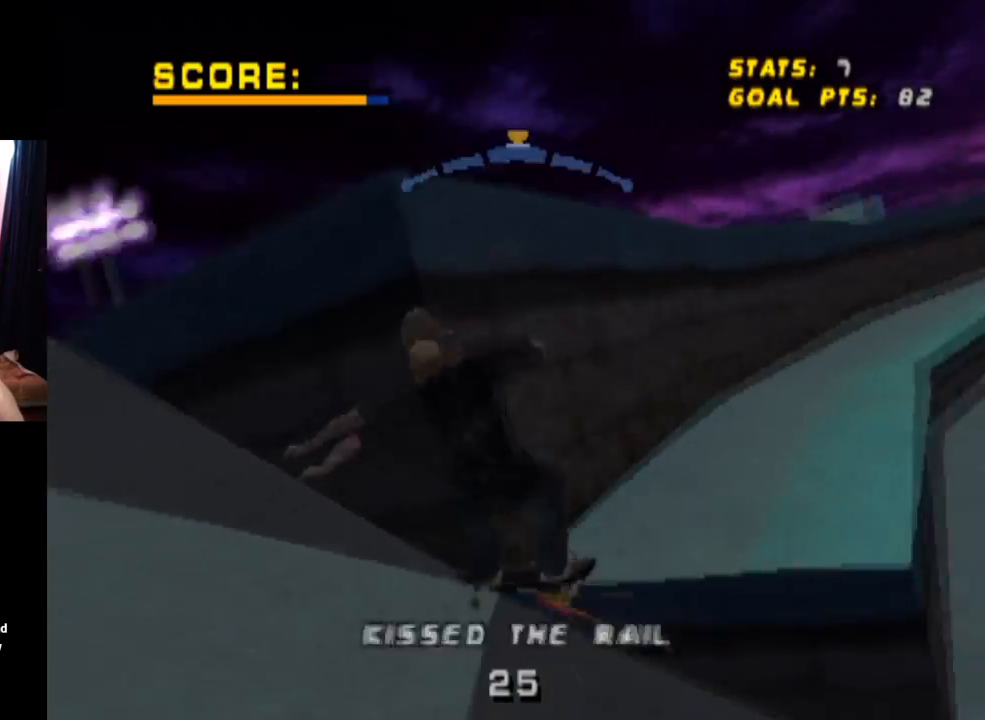
{"buttons": ["CROSS", "TRIANGLE"], "left_stick": "center", "right_stick": "center", "events": []}
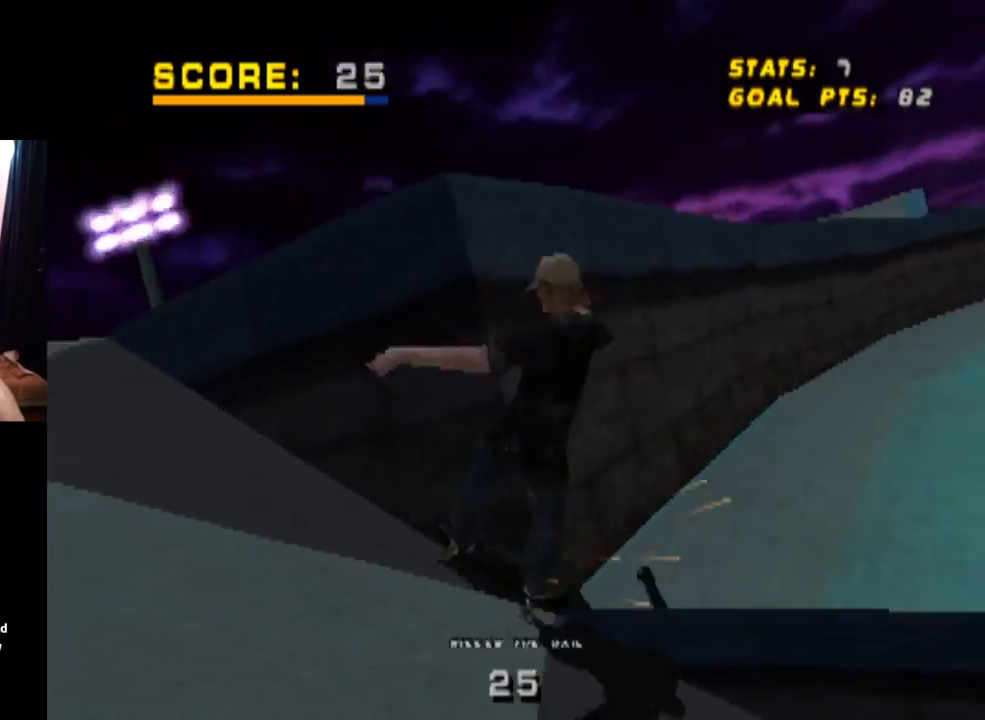
{"buttons": ["CROSS", "TRIANGLE"], "left_stick": "center", "right_stick": "center", "events": []}
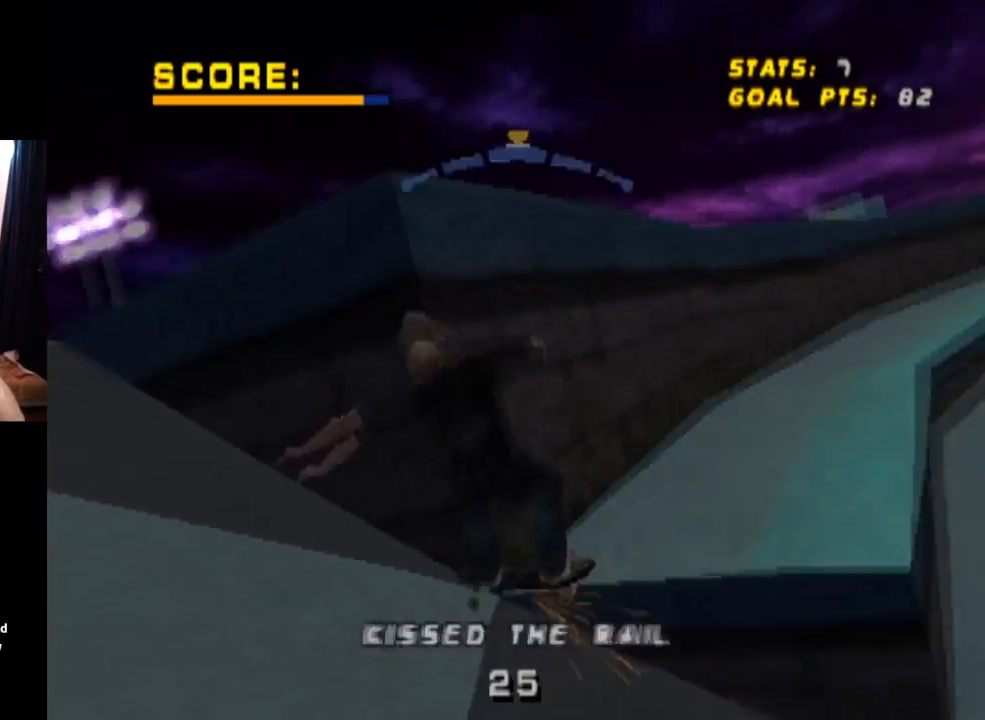
{"buttons": ["CROSS", "TRIANGLE"], "left_stick": "center", "right_stick": "center", "events": []}
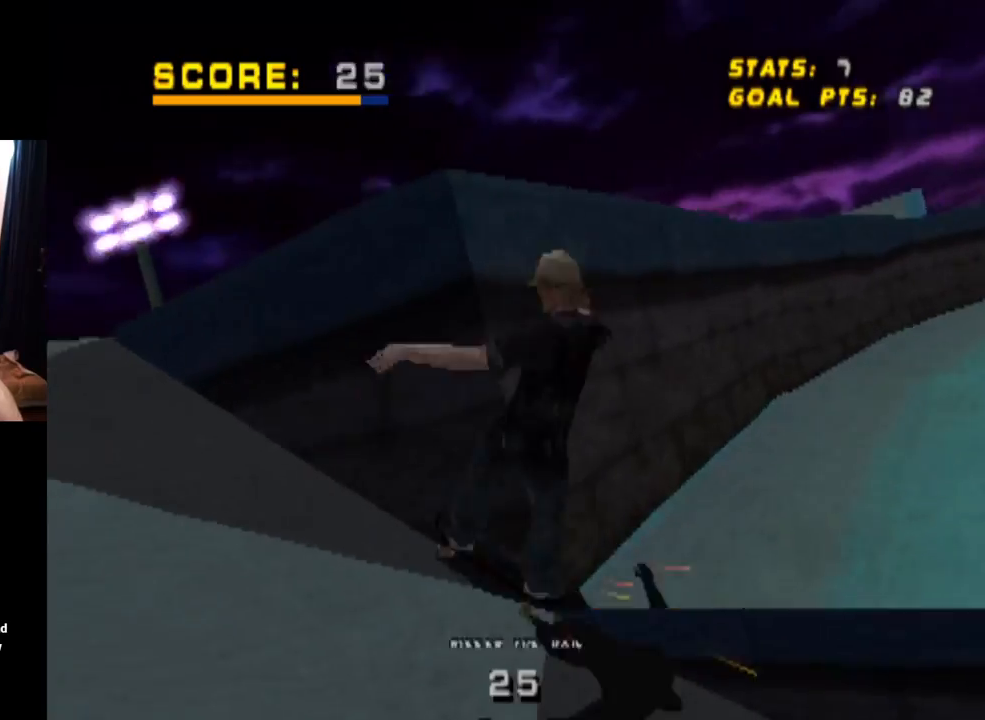
{"buttons": ["CROSS", "TRIANGLE"], "left_stick": "center", "right_stick": "center", "events": []}
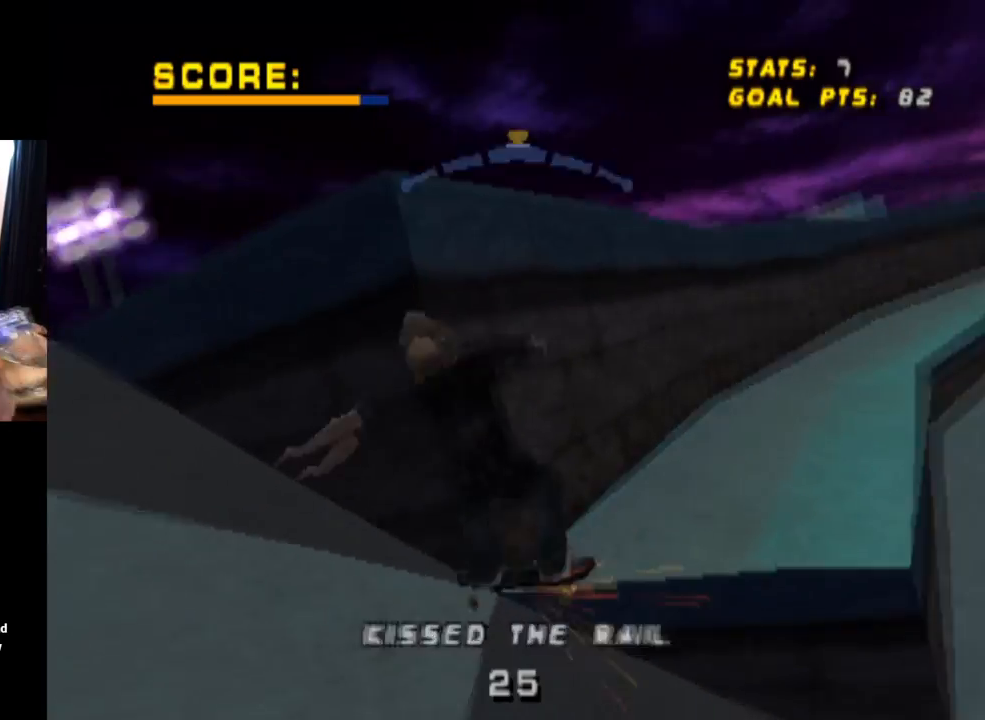
{"buttons": ["CROSS", "TRIANGLE"], "left_stick": "center", "right_stick": "center", "events": []}
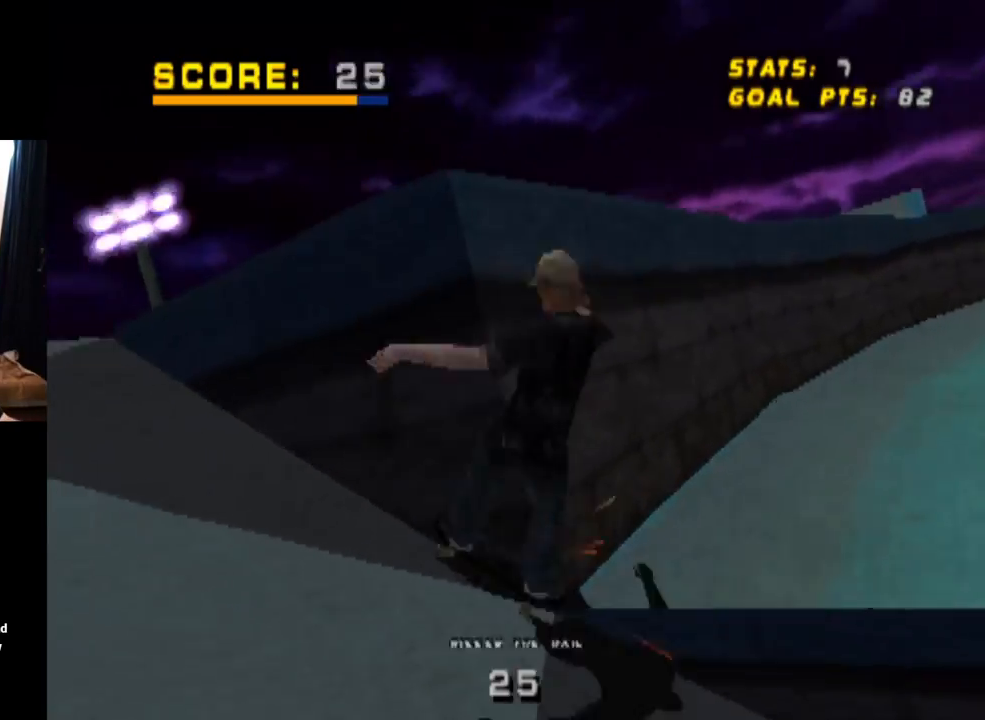
{"buttons": ["CROSS", "TRIANGLE"], "left_stick": "center", "right_stick": "center", "events": []}
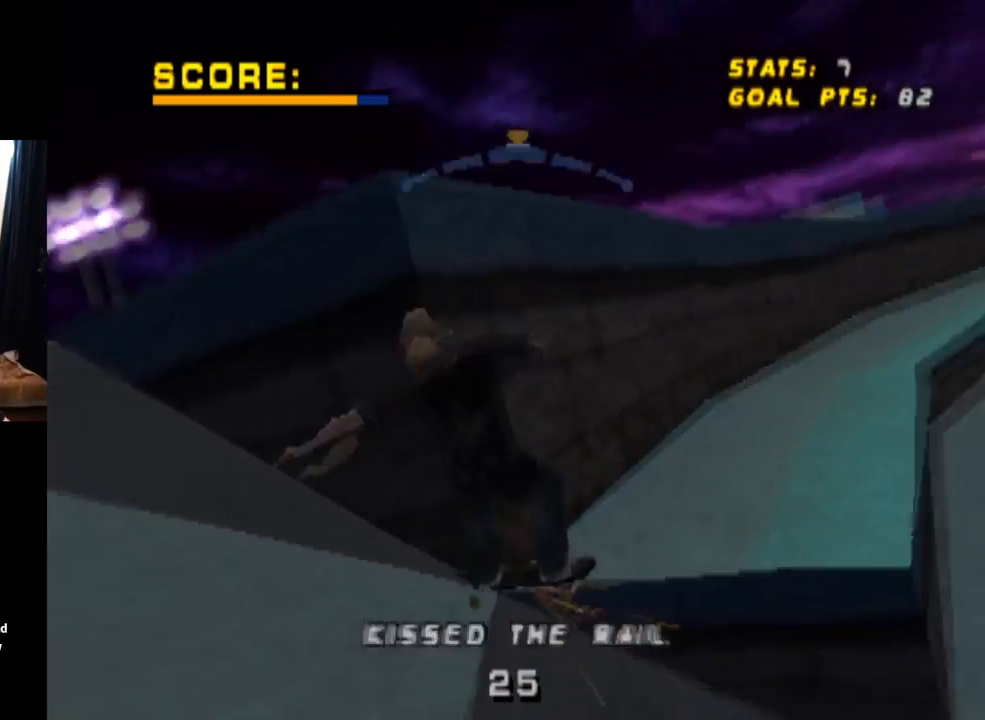
{"buttons": ["CROSS", "TRIANGLE"], "left_stick": "center", "right_stick": "center", "events": []}
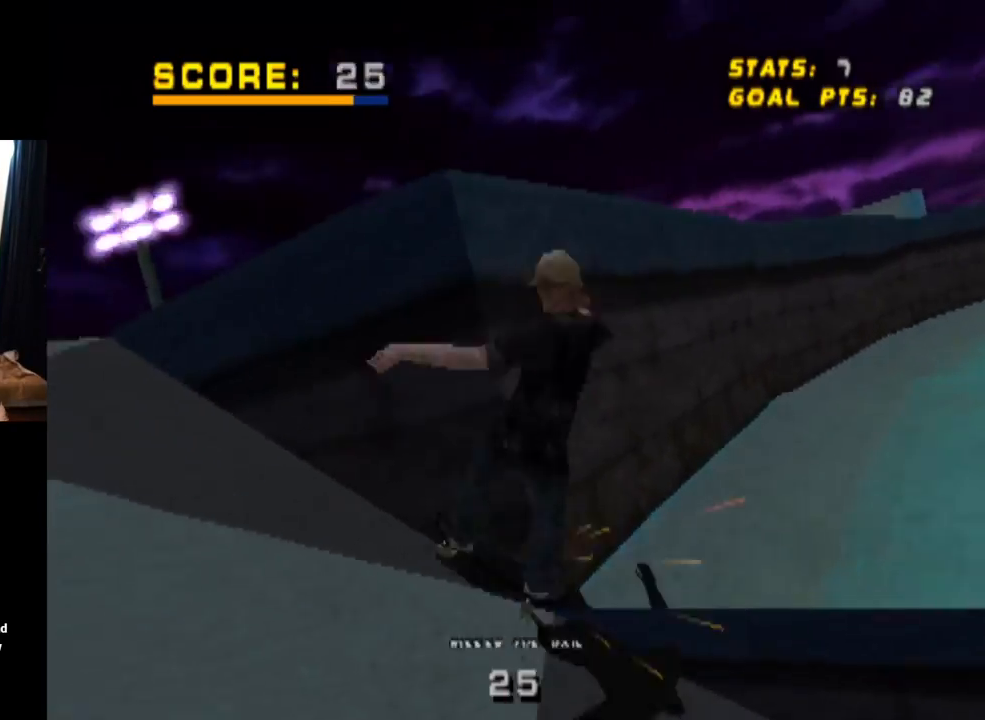
{"buttons": ["CROSS", "TRIANGLE"], "left_stick": "center", "right_stick": "center", "events": []}
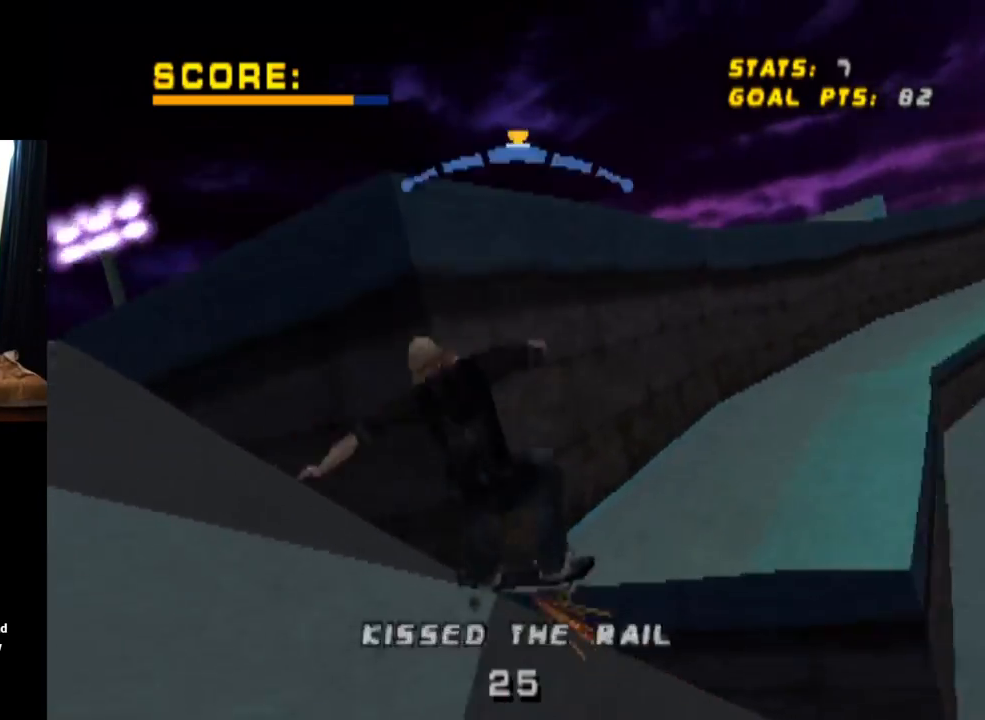
{"buttons": ["CROSS"], "left_stick": "center", "right_stick": "center", "events": [[300, "TRIANGLE", "up"]]}
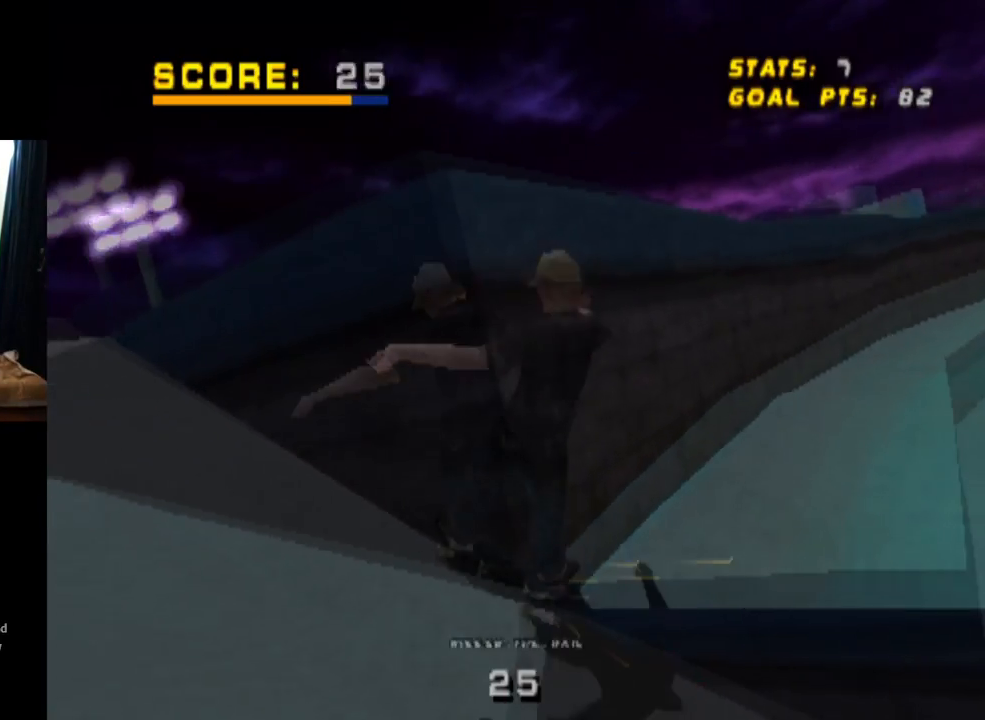
{"buttons": ["CROSS"], "left_stick": "center", "right_stick": "center", "events": []}
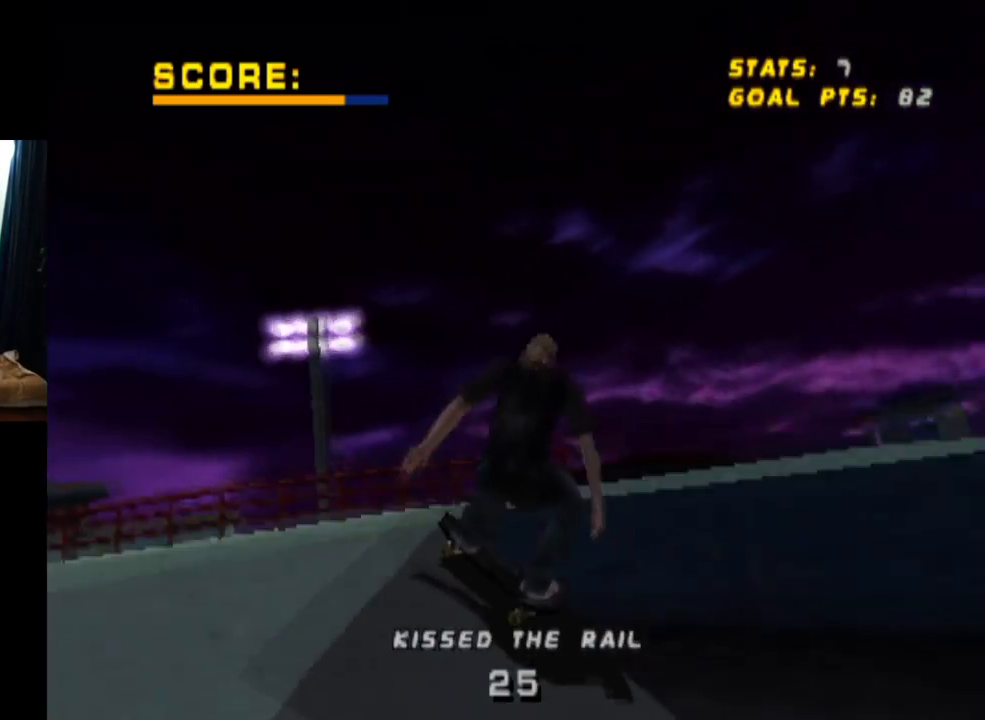
{"buttons": ["CROSS"], "left_stick": "center", "right_stick": "center", "events": []}
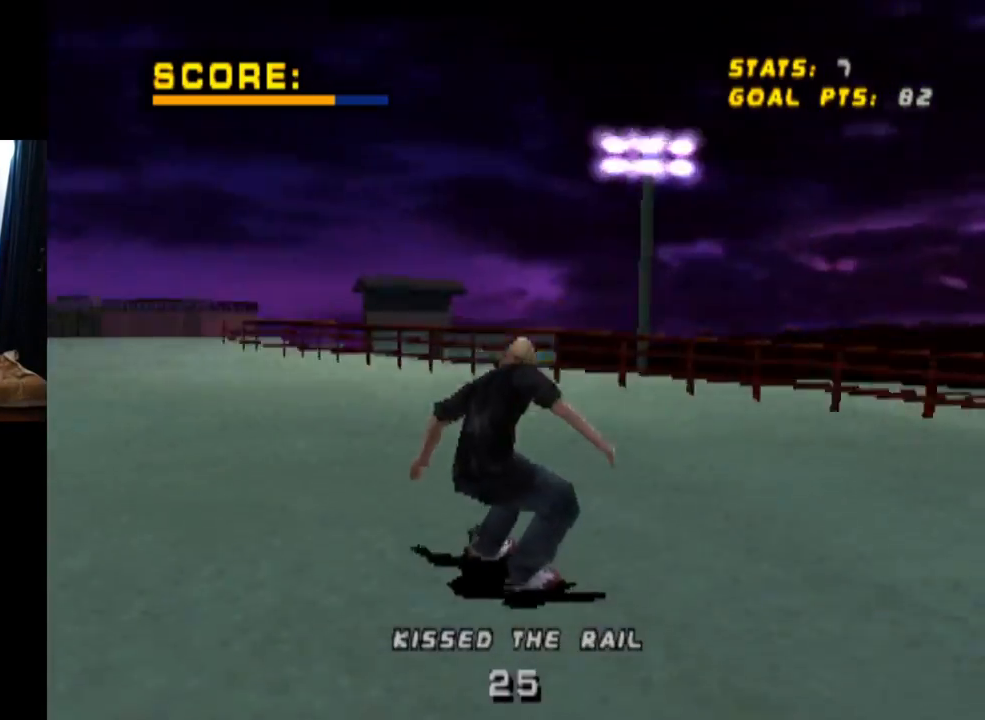
{"buttons": ["CROSS", "DPAD_LEFT"], "left_stick": "center", "right_stick": "center", "events": [[17, "DPAD_RIGHT", "down"], [201, "DPAD_RIGHT", "up"], [451, "DPAD_LEFT", "down"]]}
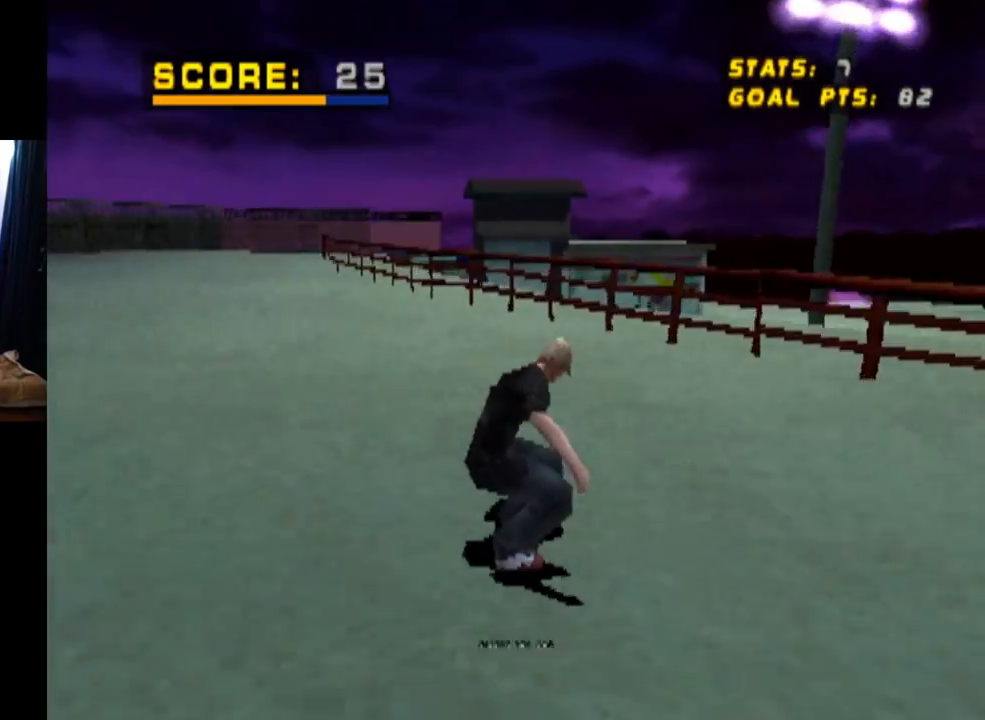
{"buttons": ["CROSS", "DPAD_UP"], "left_stick": "center", "right_stick": "center", "events": [[83, "DPAD_LEFT", "up"], [183, "DPAD_RIGHT", "down"], [317, "DPAD_RIGHT", "up"], [334, "DPAD_UP", "down"], [350, "DPAD_LEFT", "down"], [484, "DPAD_LEFT", "up"]]}
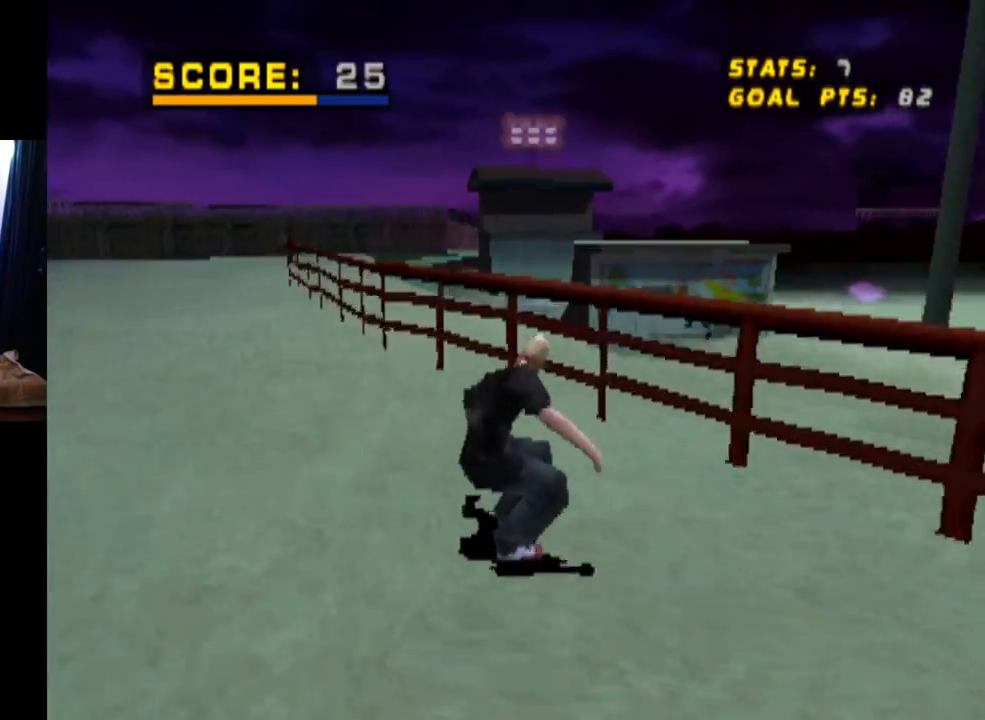
{"buttons": ["CROSS"], "left_stick": "center", "right_stick": "center", "events": [[17, "CROSS", "up"], [34, "TRIANGLE", "down"], [234, "DPAD_UP", "up"], [501, "CROSS", "down"], [501, "TRIANGLE", "up"]]}
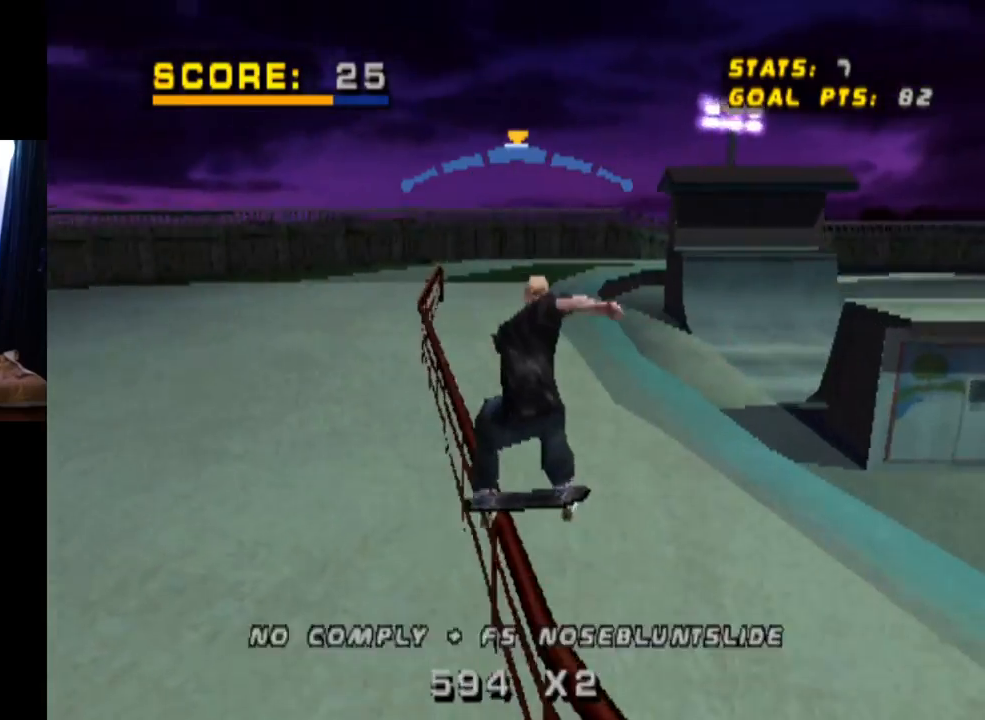
{"buttons": ["L1"], "left_stick": "center", "right_stick": "center", "events": [[50, "DPAD_RIGHT", "down"], [83, "DPAD_DOWN", "down"], [117, "L1", "down"], [167, "CROSS", "up"], [167, "SQUARE", "down"], [334, "SQUARE", "up"], [450, "DPAD_DOWN", "up"], [484, "DPAD_RIGHT", "up"]]}
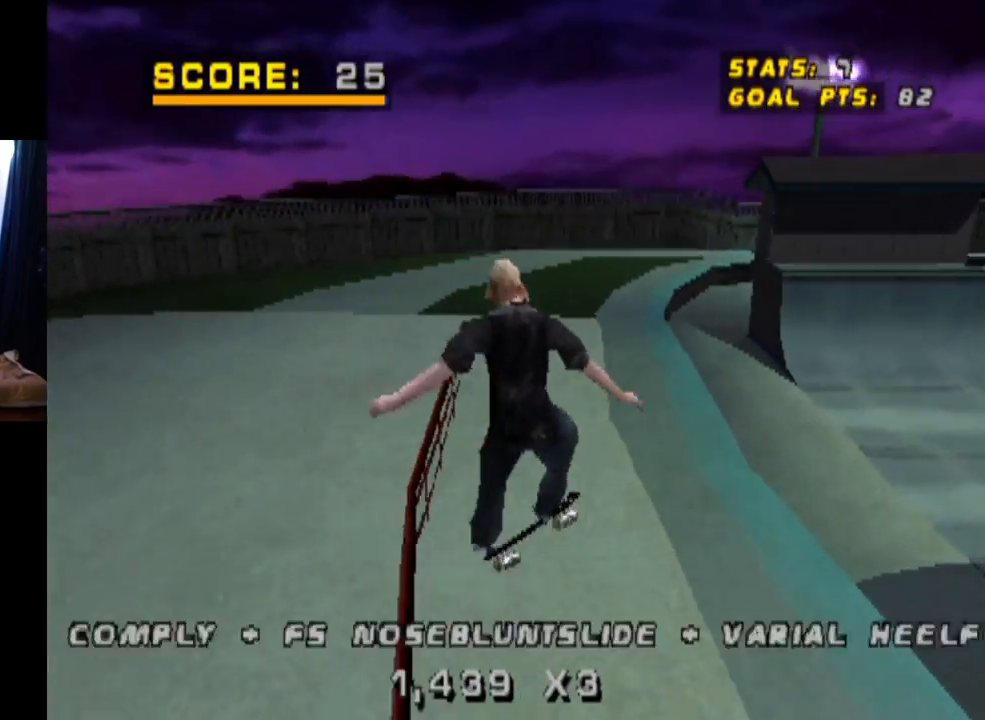
{"buttons": ["CROSS"], "left_stick": "center", "right_stick": "center", "events": [[50, "CROSS", "down"], [50, "L1", "up"]]}
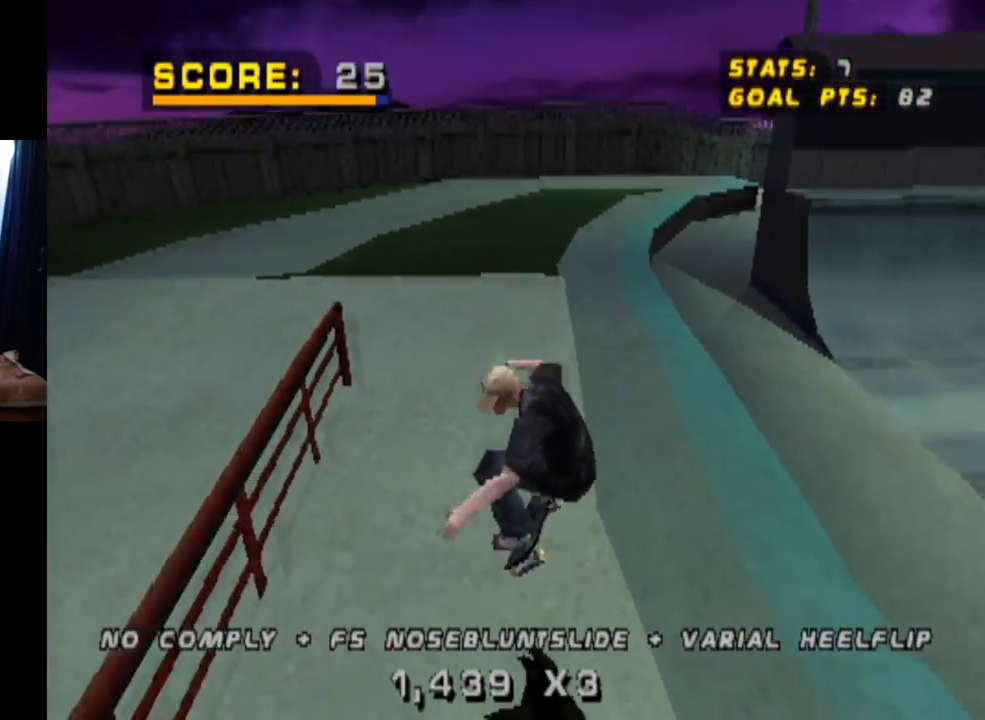
{"buttons": ["CROSS"], "left_stick": "center", "right_stick": "center", "events": [[67, "DPAD_RIGHT", "down"], [100, "DPAD_DOWN", "down"], [301, "DPAD_DOWN", "up"], [317, "DPAD_RIGHT", "up"]]}
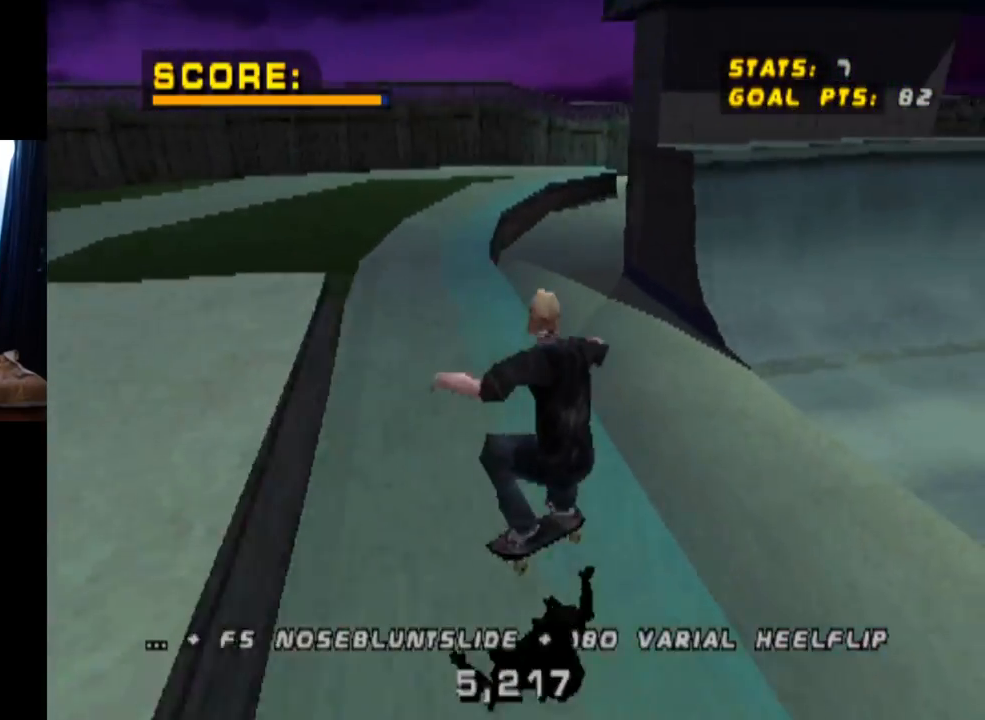
{"buttons": ["CROSS", "DPAD_RIGHT"], "left_stick": "center", "right_stick": "center", "events": [[484, "DPAD_RIGHT", "down"]]}
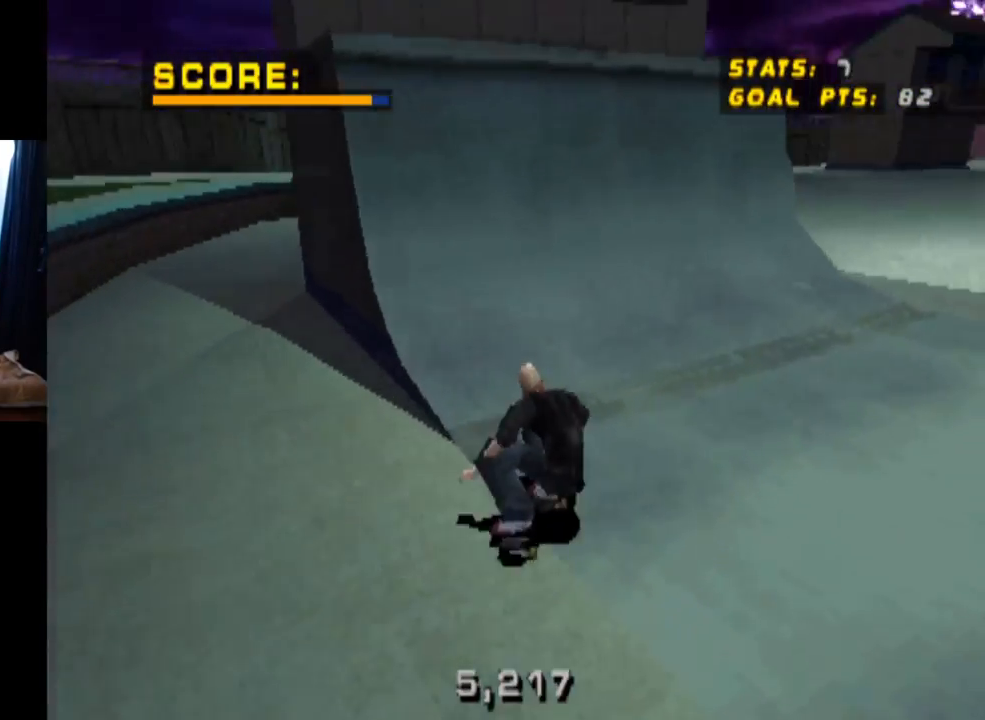
{"buttons": ["SQUARE", "R1", "DPAD_RIGHT"], "left_stick": "center", "right_stick": "center", "events": [[17, "DPAD_DOWN", "down"], [184, "DPAD_DOWN", "up"], [301, "DPAD_RIGHT", "up"], [384, "DPAD_RIGHT", "down"], [384, "SQUARE", "down"], [401, "CROSS", "up"], [467, "R1", "down"]]}
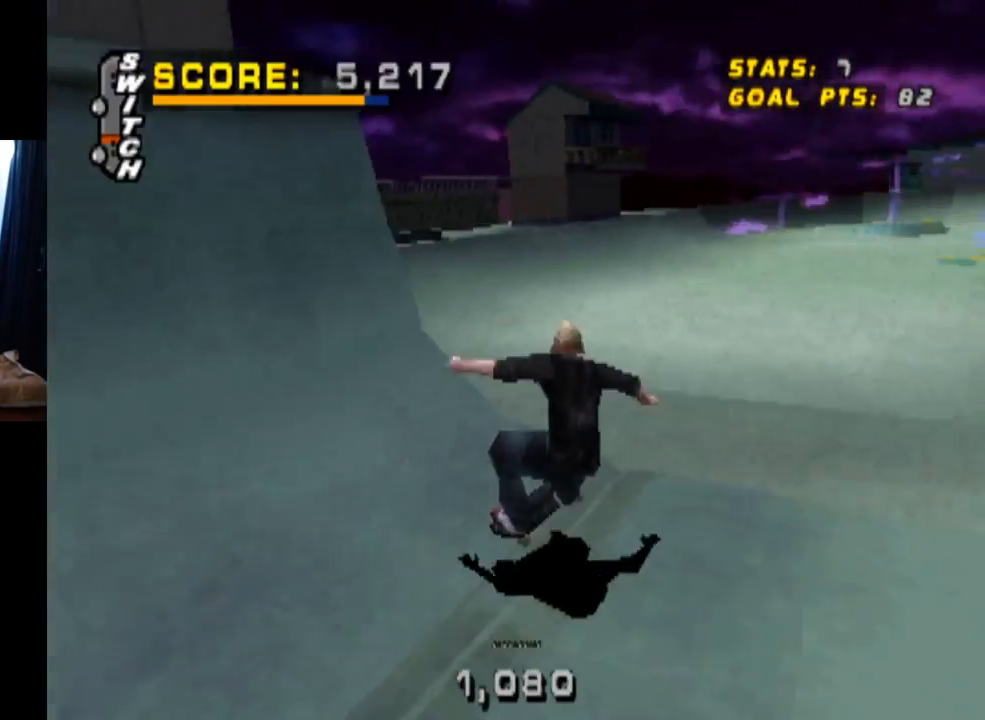
{"buttons": ["CROSS"], "left_stick": "center", "right_stick": "center", "events": [[150, "CROSS", "down"], [150, "SQUARE", "up"], [267, "DPAD_RIGHT", "up"], [383, "R1", "up"]]}
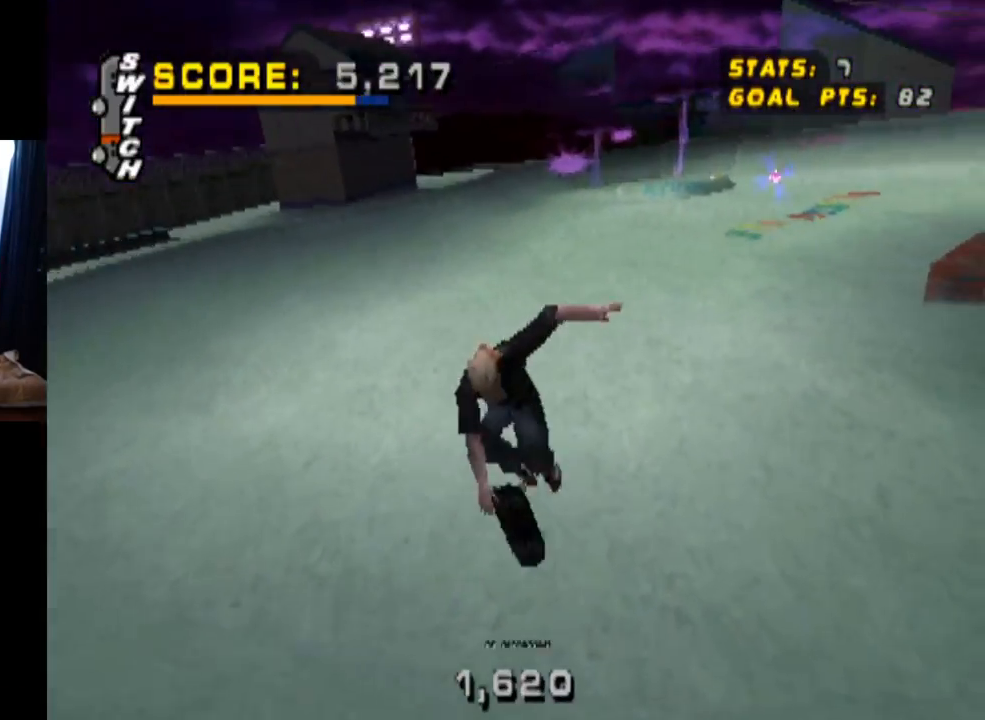
{"buttons": ["CROSS"], "left_stick": "center", "right_stick": "center", "events": []}
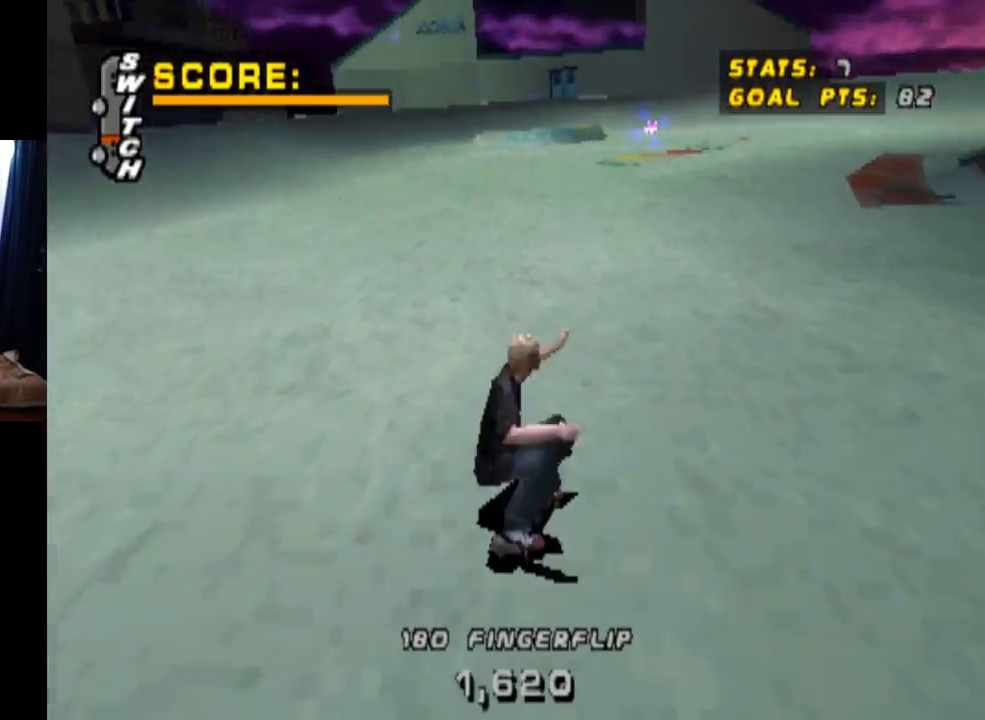
{"buttons": ["CROSS", "DPAD_RIGHT"], "left_stick": "center", "right_stick": "center", "events": [[133, "DPAD_LEFT", "down"], [283, "DPAD_LEFT", "up"], [500, "DPAD_RIGHT", "down"]]}
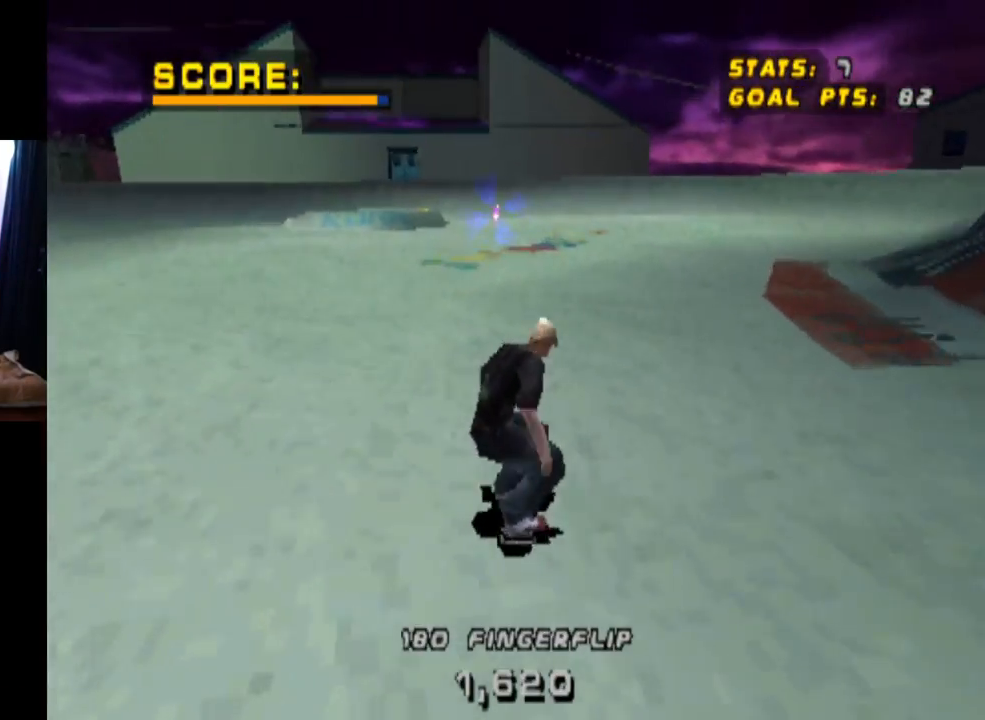
{"buttons": ["CROSS", "DPAD_RIGHT"], "left_stick": "center", "right_stick": "center", "events": [[117, "DPAD_RIGHT", "up"], [467, "DPAD_RIGHT", "down"]]}
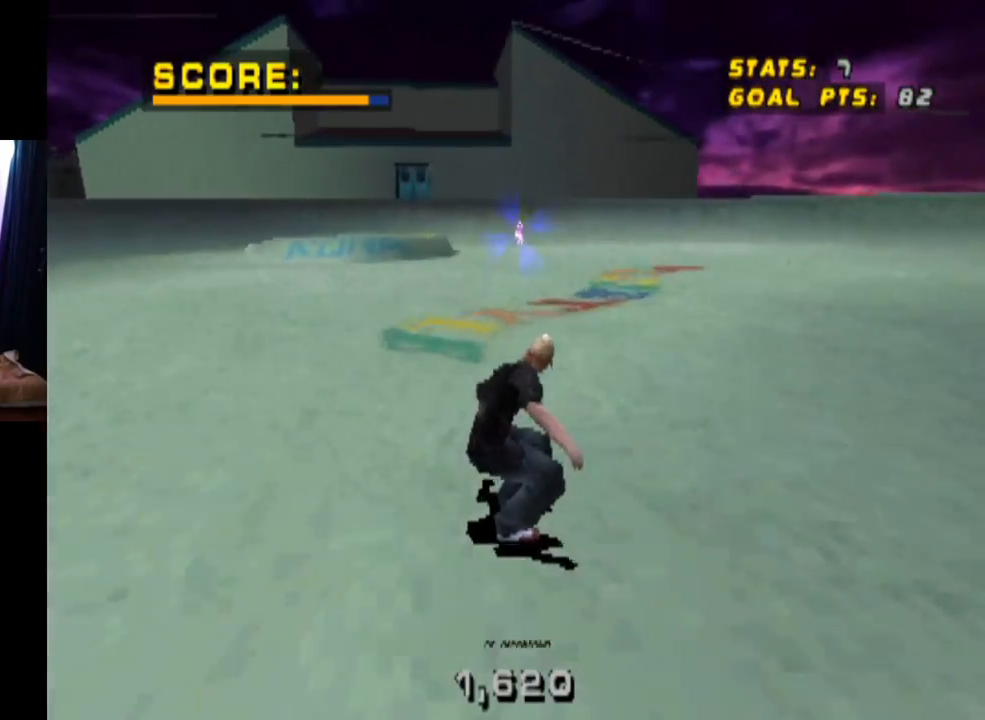
{"buttons": ["CROSS"], "left_stick": "center", "right_stick": "center", "events": [[16, "DPAD_RIGHT", "up"], [183, "DPAD_LEFT", "down"], [300, "DPAD_LEFT", "up"]]}